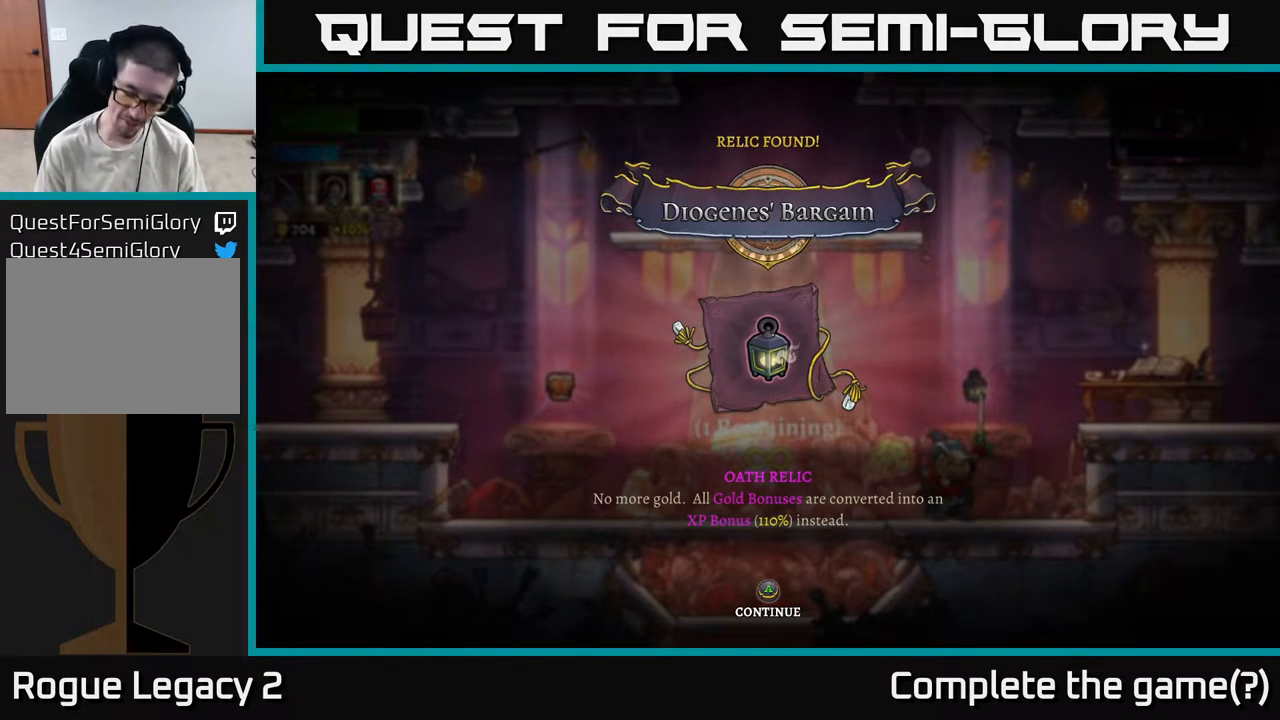
Gameplay with a controller (Xbox layout); each line is a JSON object with the inputs held at the frame after it. "events" lists button and stick changes between this image and that frame as [ms after this image, input, new state], when the widget could be followed in between.
{"buttons": ["A"], "left_stick": "center", "right_stick": "center", "events": [[450, "A", "down"]]}
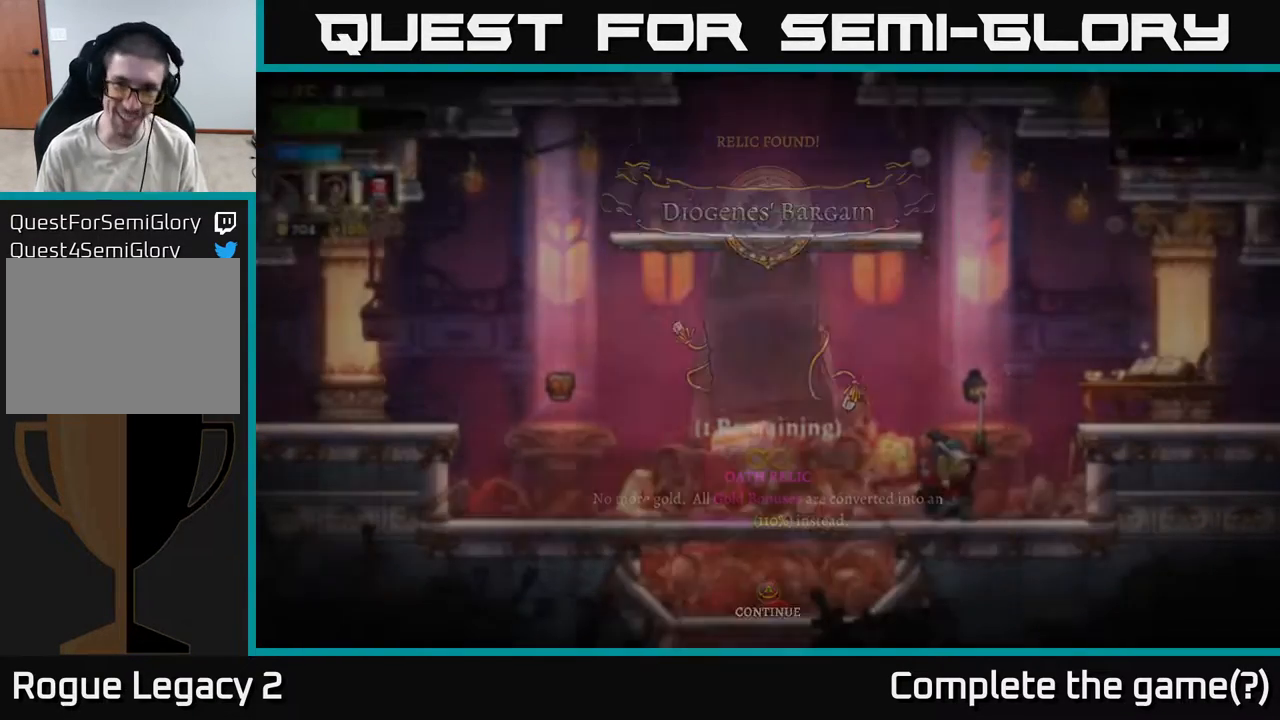
{"buttons": [], "left_stick": "center", "right_stick": "center", "events": [[83, "A", "up"], [300, "left_stick", "right"], [500, "left_stick", "center"]]}
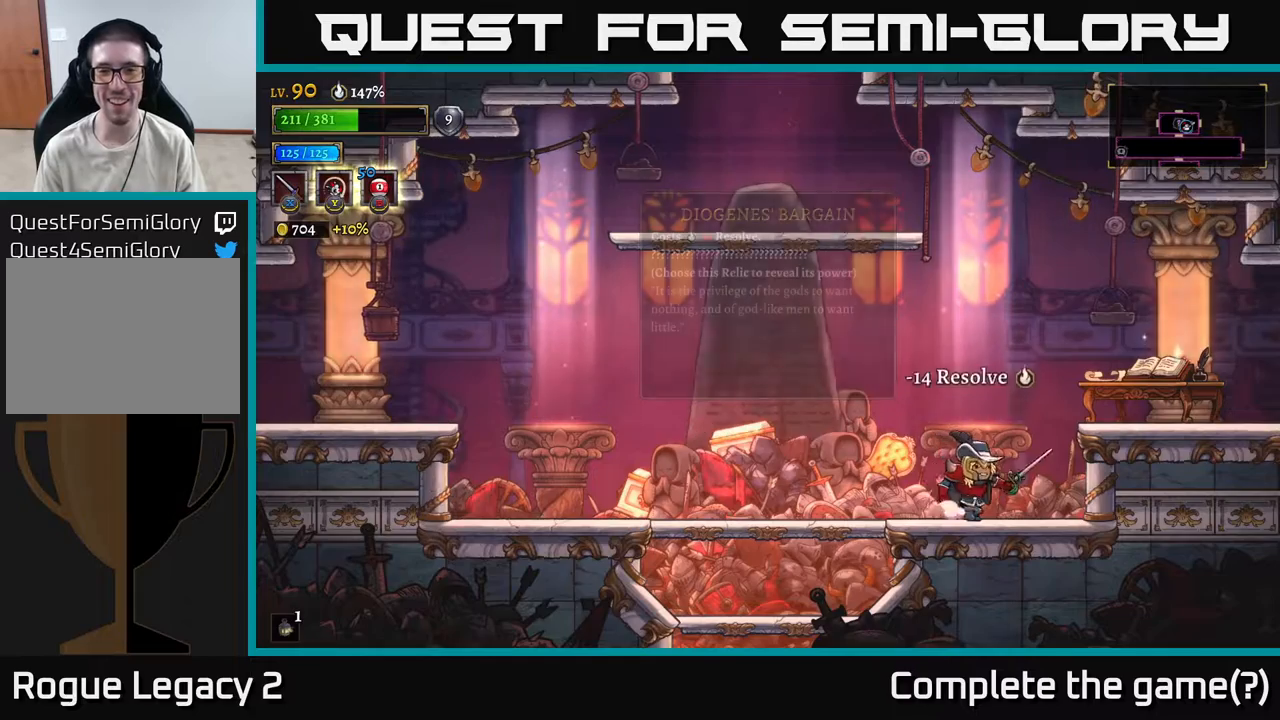
{"buttons": ["L2"], "left_stick": "left", "right_stick": "center", "events": [[50, "left_stick", "left"], [283, "left_stick", "center"], [383, "left_stick", "left"], [467, "L2", "down"]]}
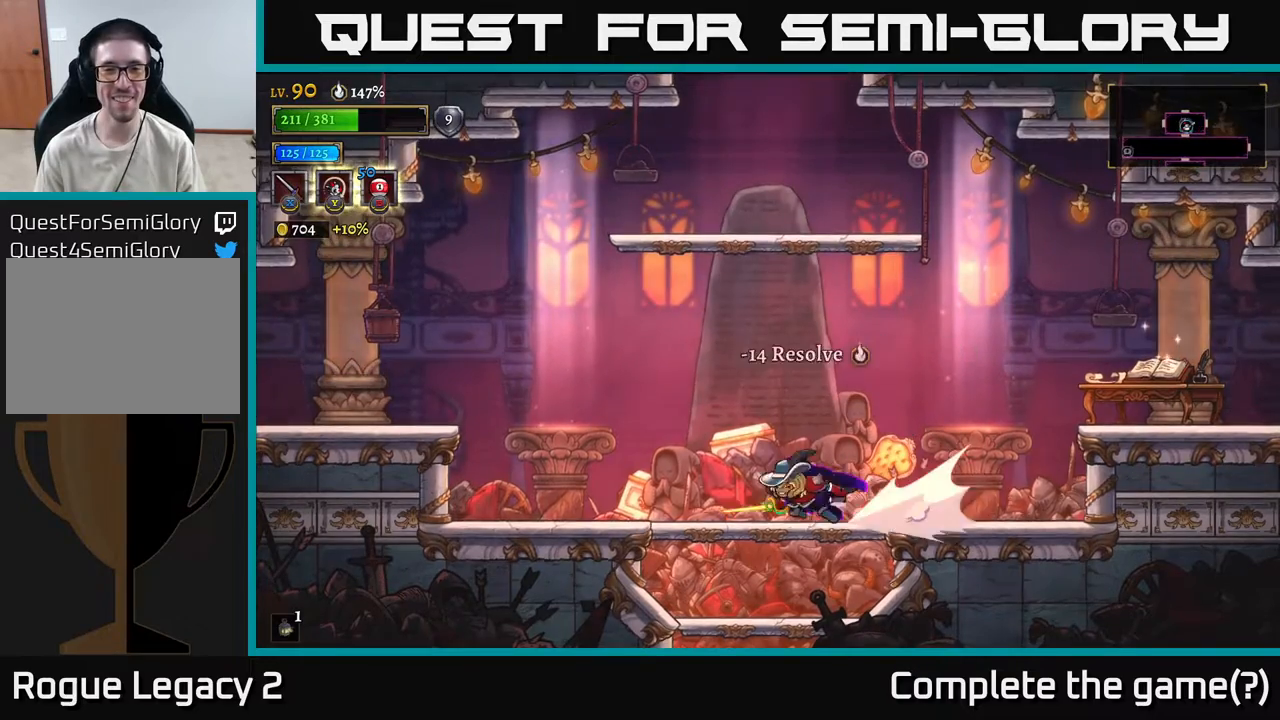
{"buttons": [], "left_stick": "center", "right_stick": "center", "events": [[317, "L2", "up"], [433, "left_stick", "center"]]}
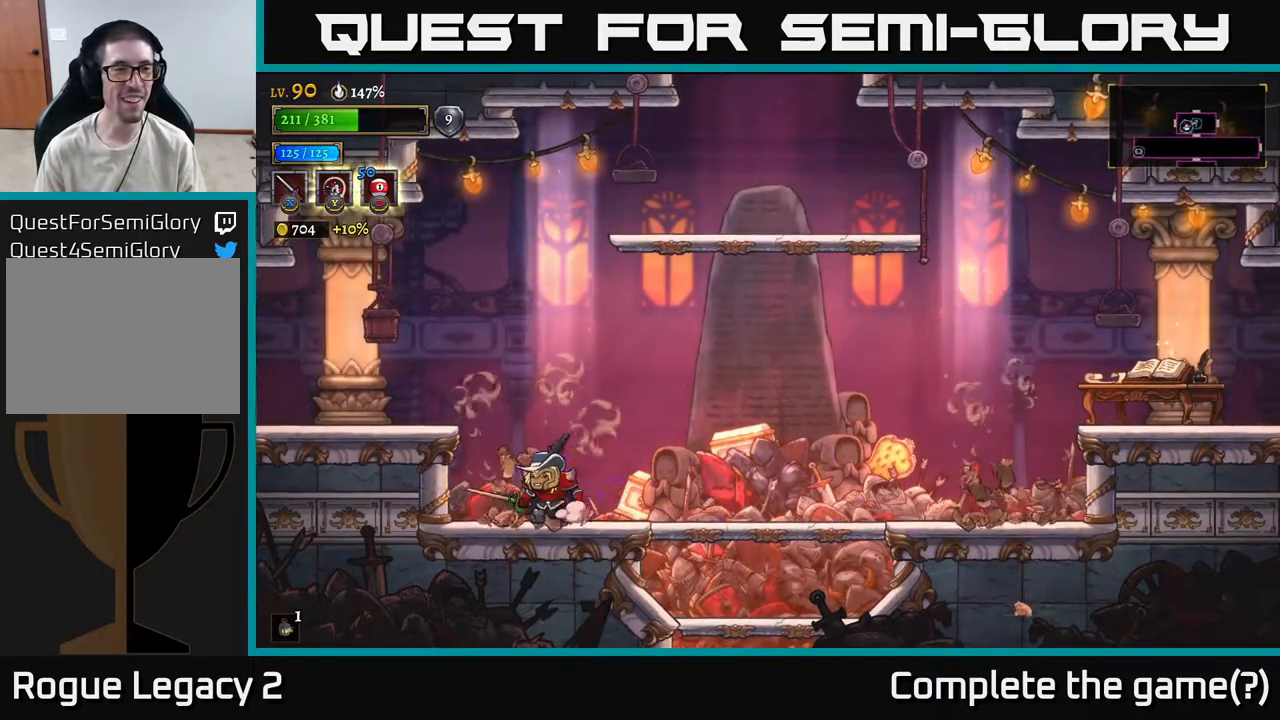
{"buttons": ["A"], "left_stick": "left", "right_stick": "center", "events": [[417, "left_stick", "left"], [450, "A", "down"]]}
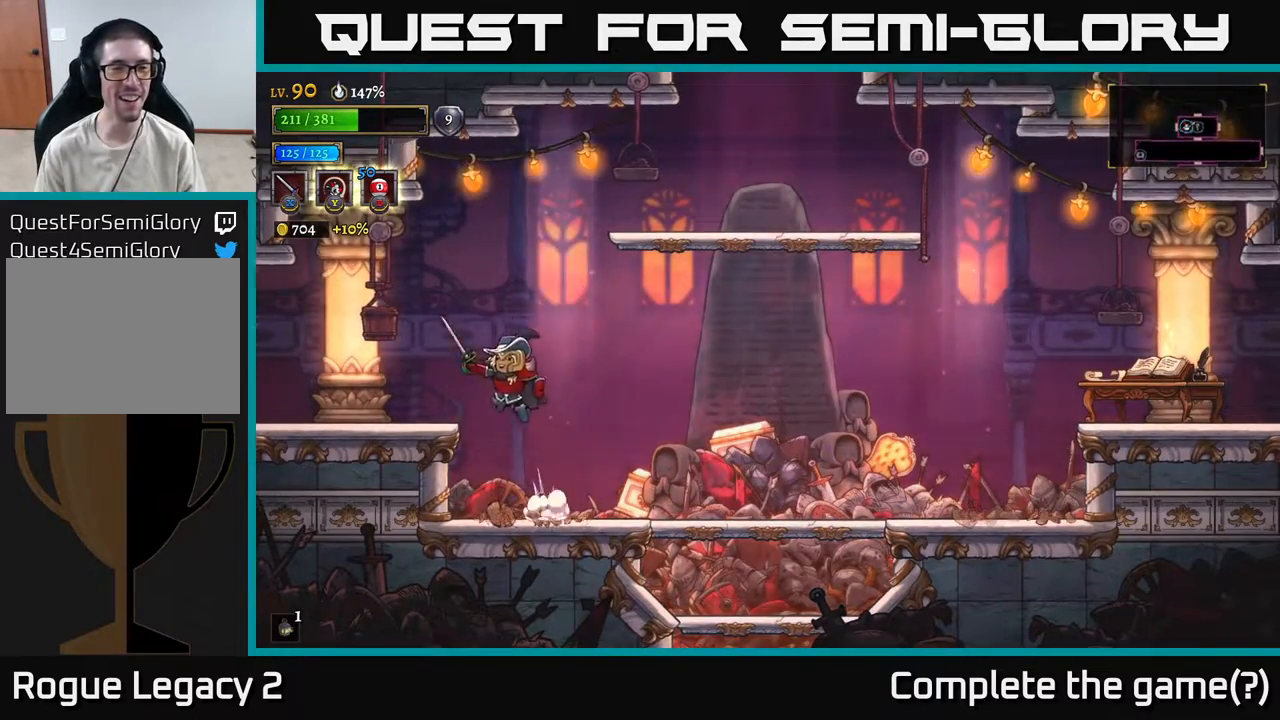
{"buttons": ["L2"], "left_stick": "left", "right_stick": "center", "events": [[83, "A", "up"], [483, "L2", "down"]]}
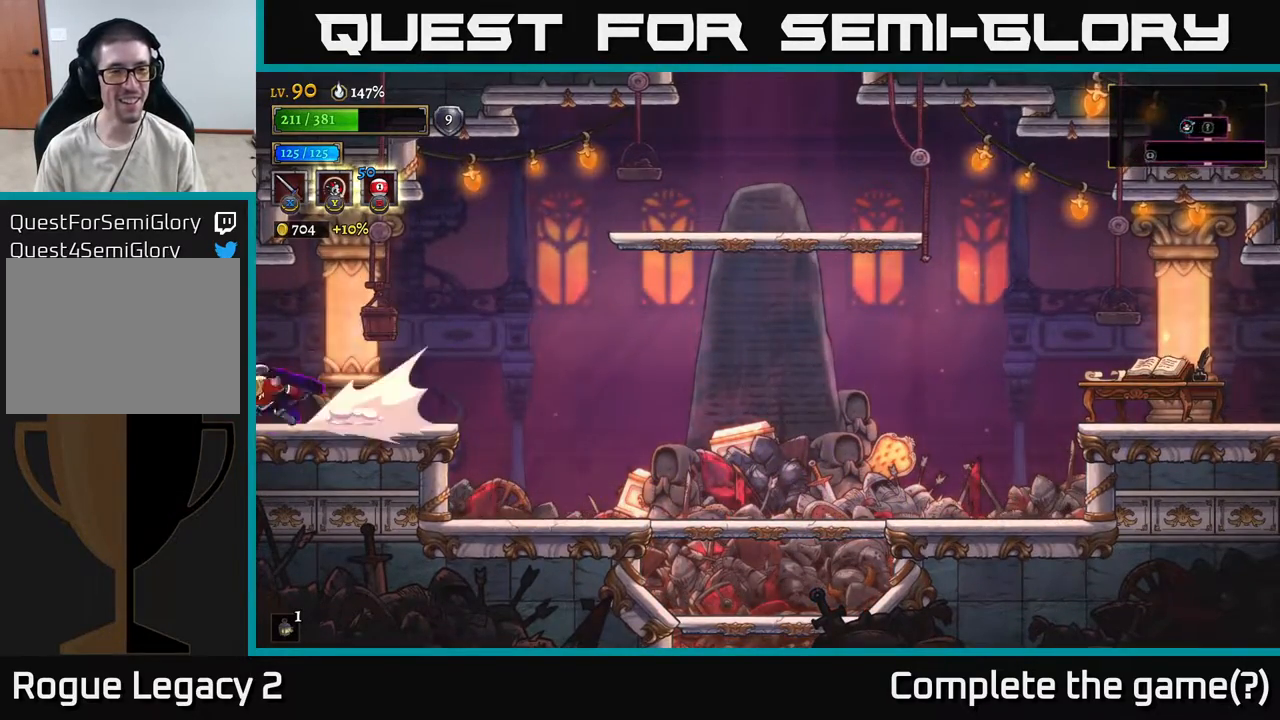
{"buttons": [], "left_stick": "left", "right_stick": "center", "events": [[133, "L2", "up"], [250, "left_stick", "center"], [433, "left_stick", "left"]]}
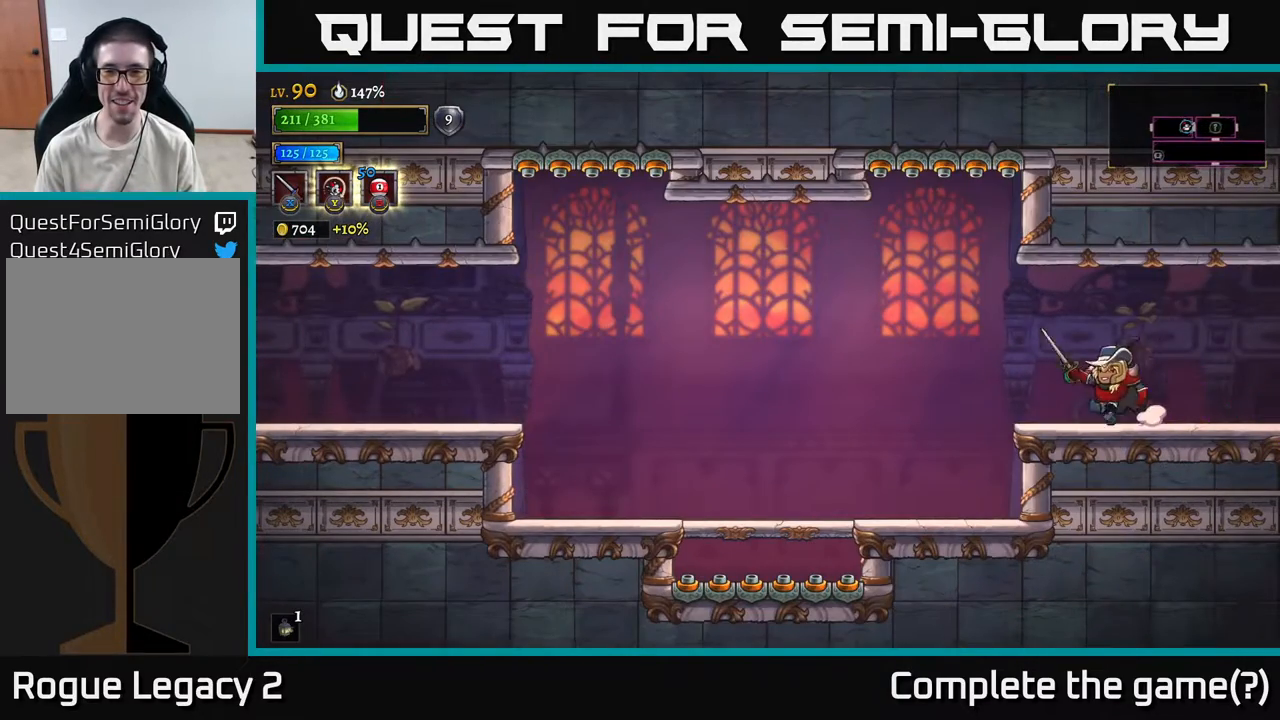
{"buttons": [], "left_stick": "left", "right_stick": "center", "events": []}
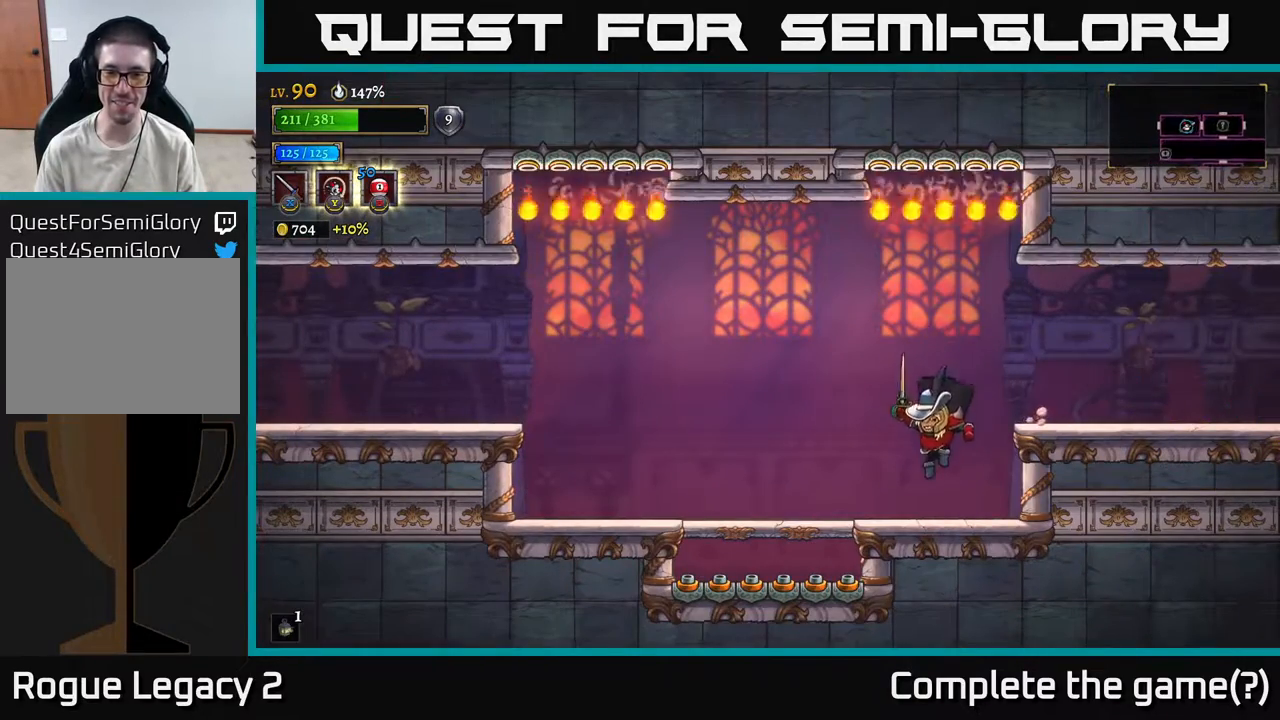
{"buttons": [], "left_stick": "left", "right_stick": "center", "events": [[17, "left_stick", "center"], [233, "left_stick", "left"]]}
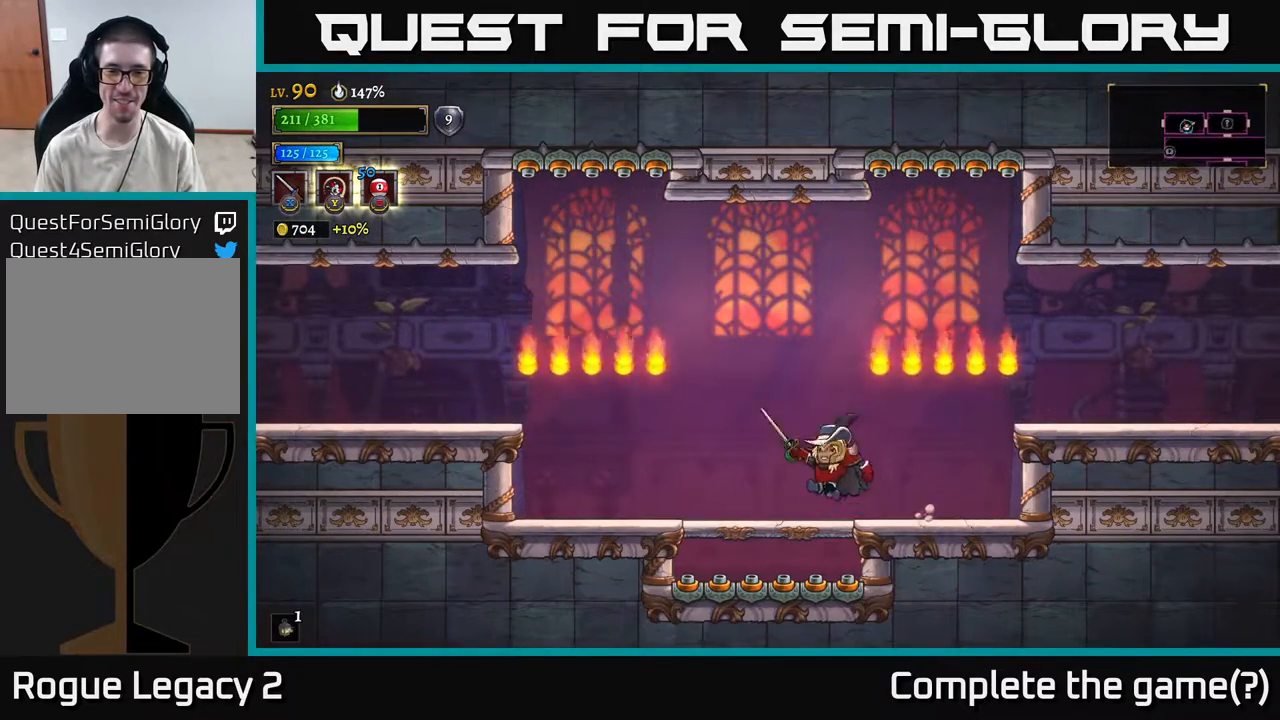
{"buttons": ["L2"], "left_stick": "left", "right_stick": "center", "events": [[33, "A", "down"], [183, "A", "up"], [200, "L2", "down"]]}
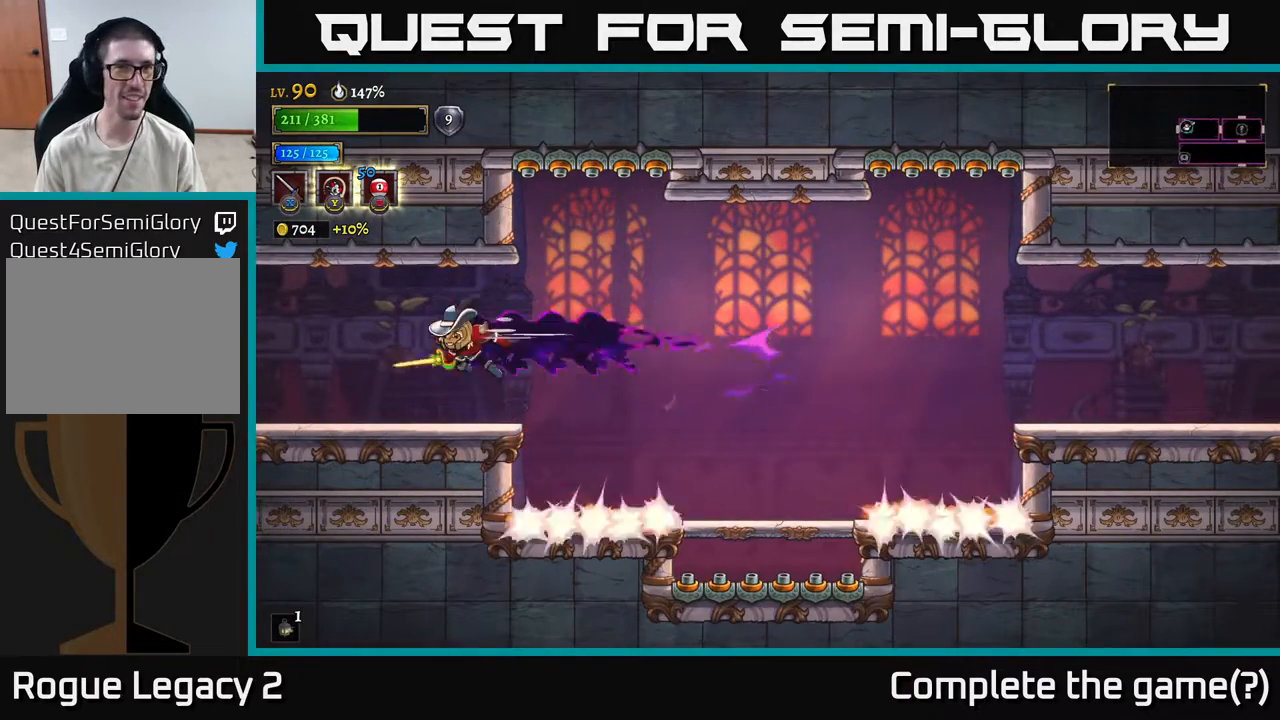
{"buttons": ["L2"], "left_stick": "left", "right_stick": "center", "events": [[150, "L2", "up"], [400, "L2", "down"]]}
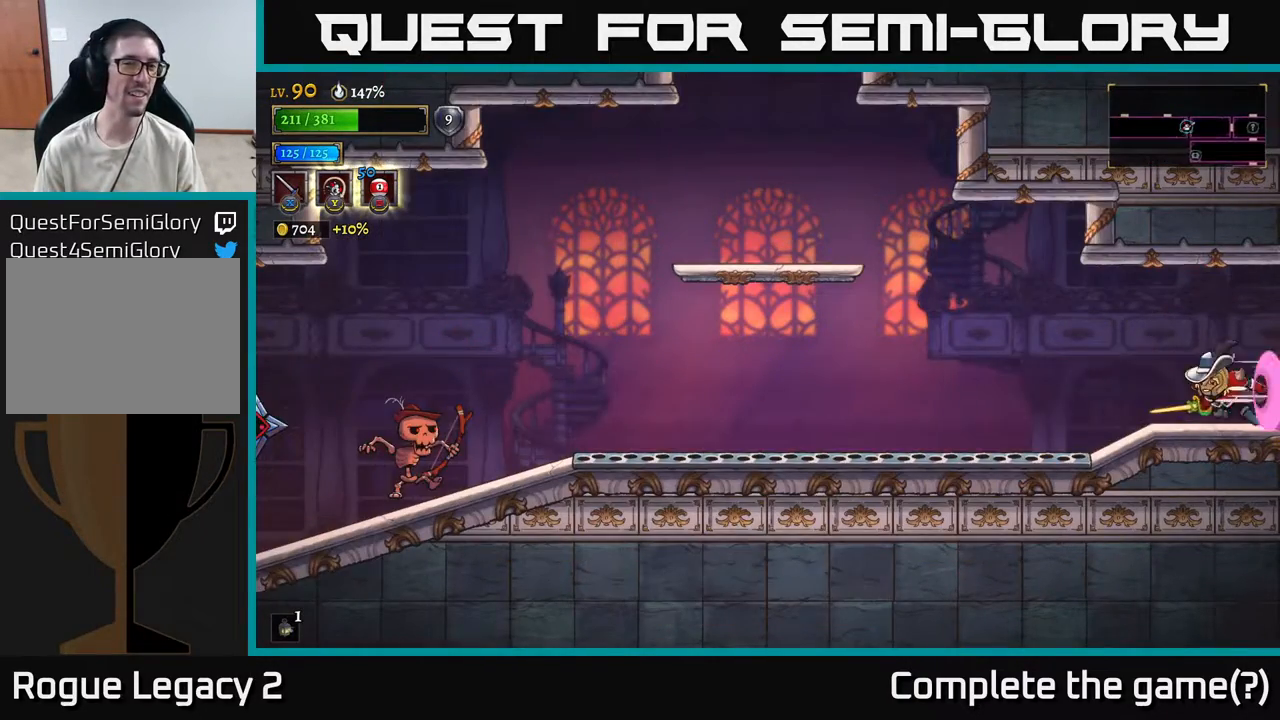
{"buttons": [], "left_stick": "left", "right_stick": "center", "events": [[233, "L2", "up"]]}
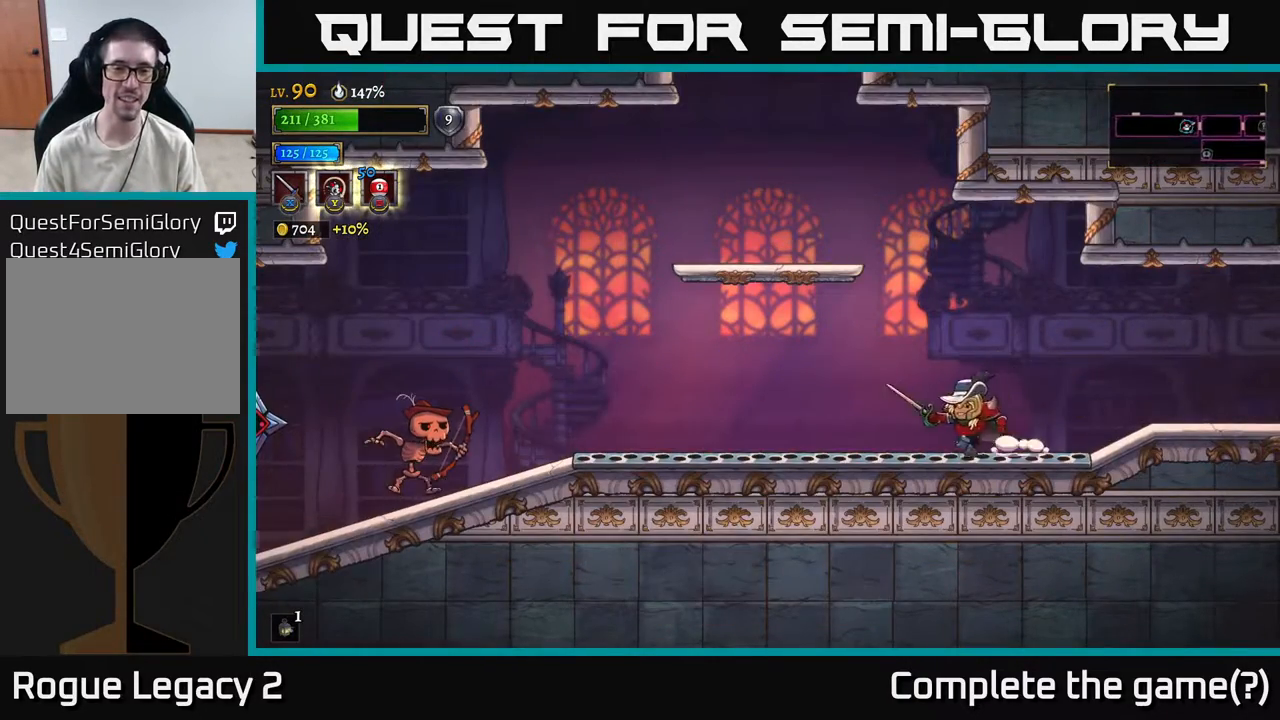
{"buttons": ["L2"], "left_stick": "left", "right_stick": "center", "events": [[183, "A", "down"], [300, "A", "up"], [400, "L2", "down"]]}
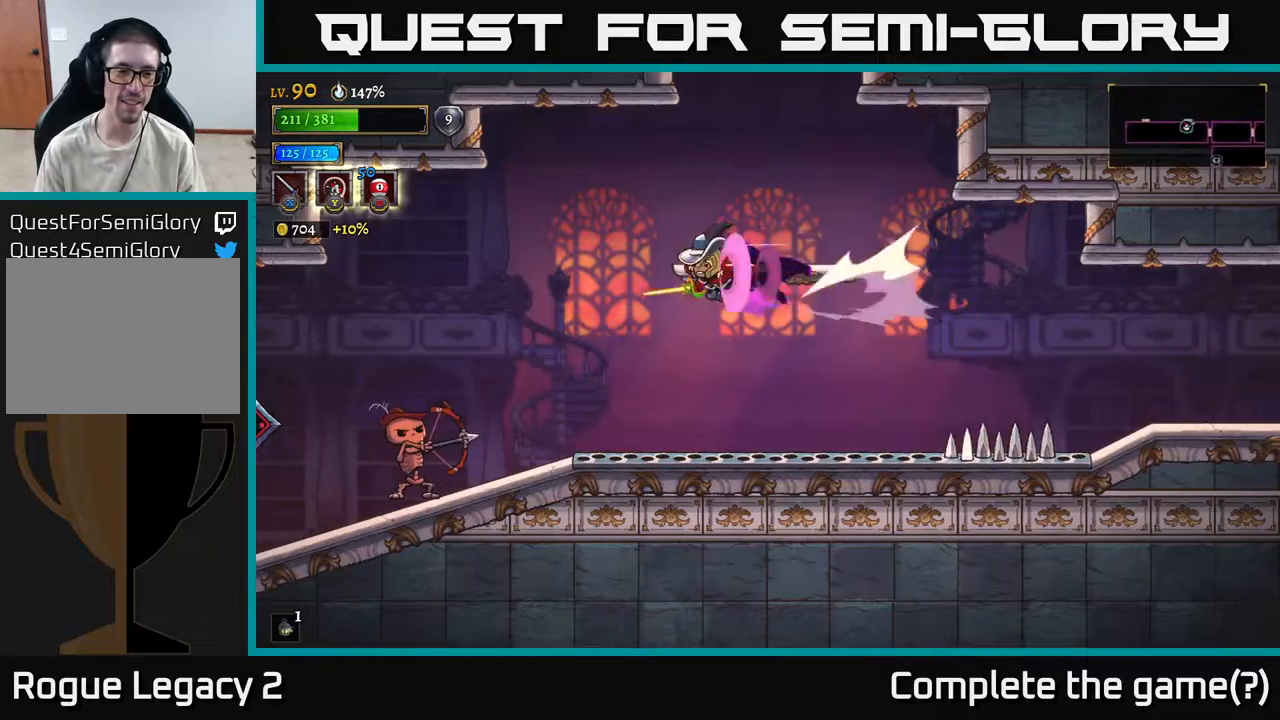
{"buttons": ["X"], "left_stick": "left", "right_stick": "center", "events": [[100, "L2", "up"], [267, "left_stick", "center"], [417, "X", "down"], [483, "left_stick", "left"]]}
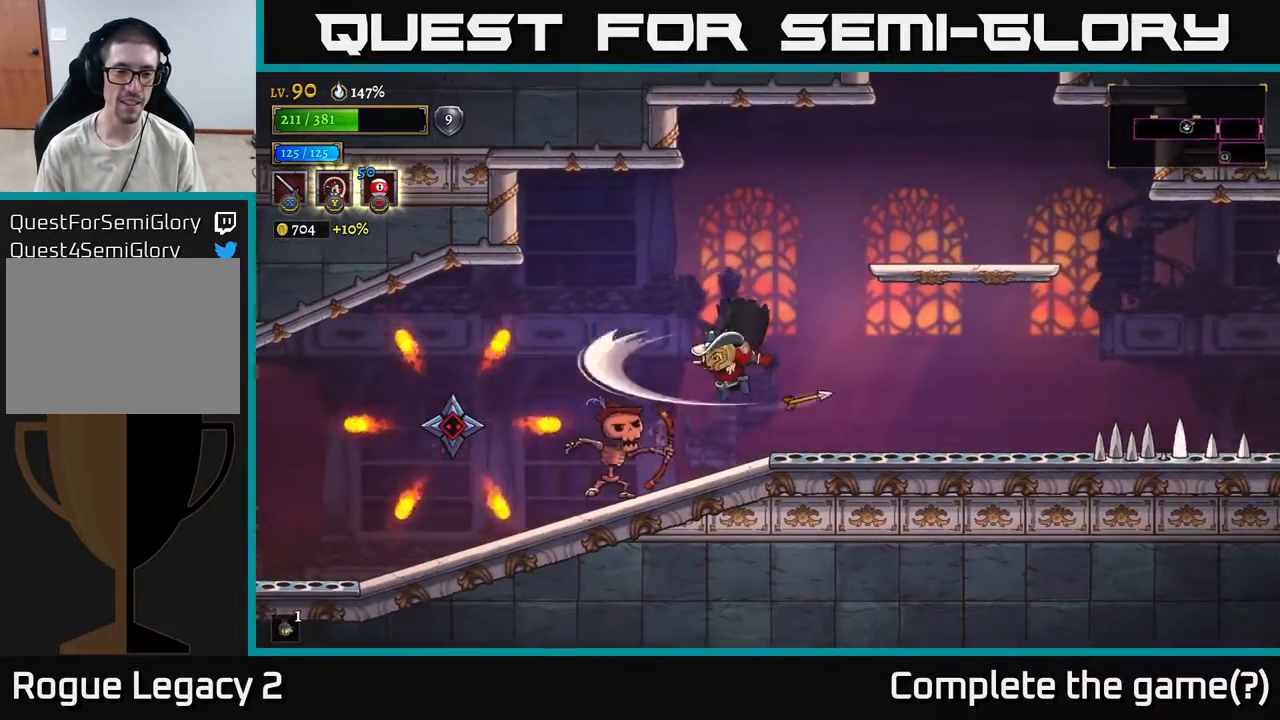
{"buttons": ["A"], "left_stick": "center", "right_stick": "center", "events": [[50, "X", "up"], [150, "left_stick", "center"], [283, "X", "down"], [433, "A", "down"], [450, "X", "up"]]}
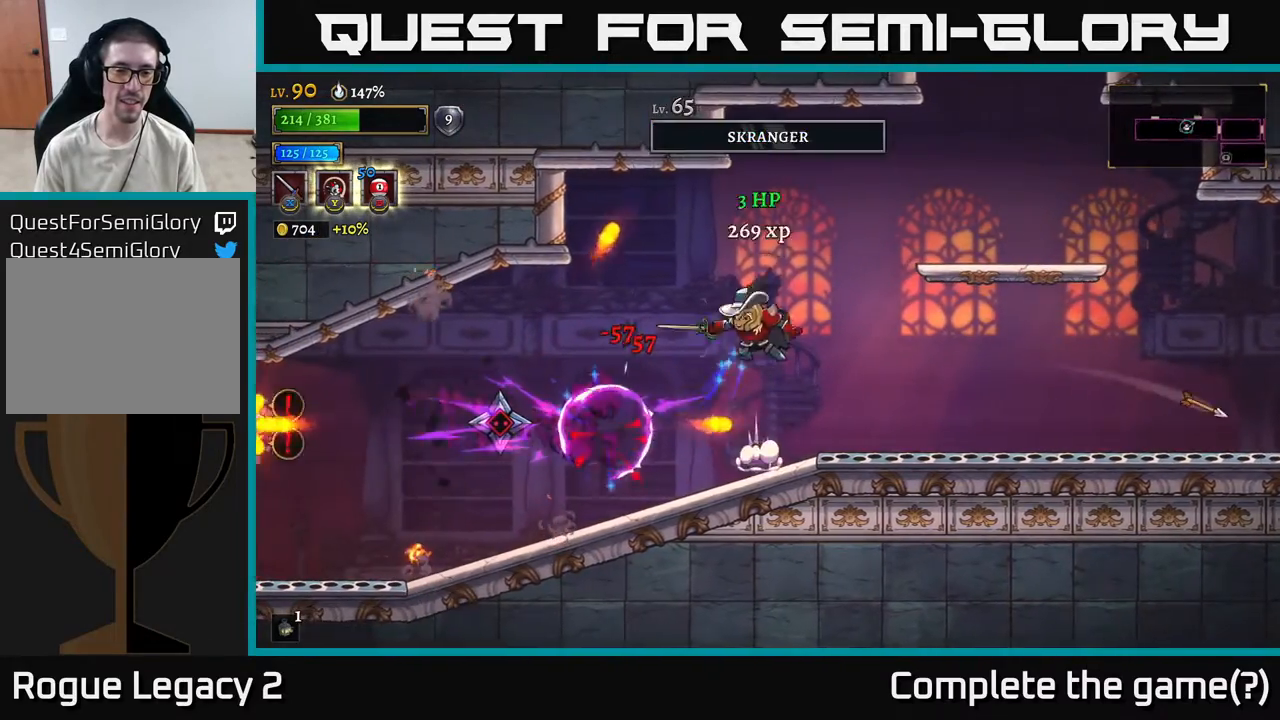
{"buttons": [], "left_stick": "left", "right_stick": "center", "events": [[50, "left_stick", "right"], [183, "A", "up"], [233, "left_stick", "left"]]}
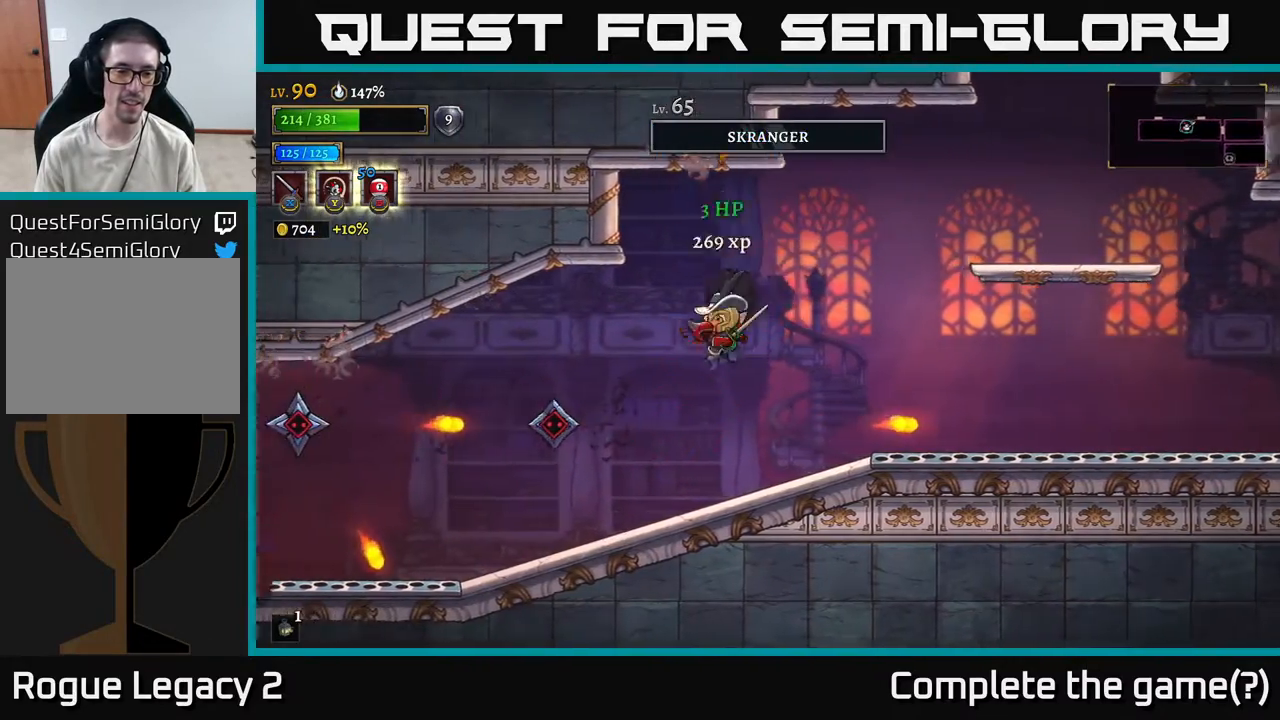
{"buttons": ["A"], "left_stick": "center", "right_stick": "center", "events": [[17, "X", "down"], [200, "X", "up"], [200, "left_stick", "center"], [350, "X", "down"], [467, "A", "down"], [500, "X", "up"]]}
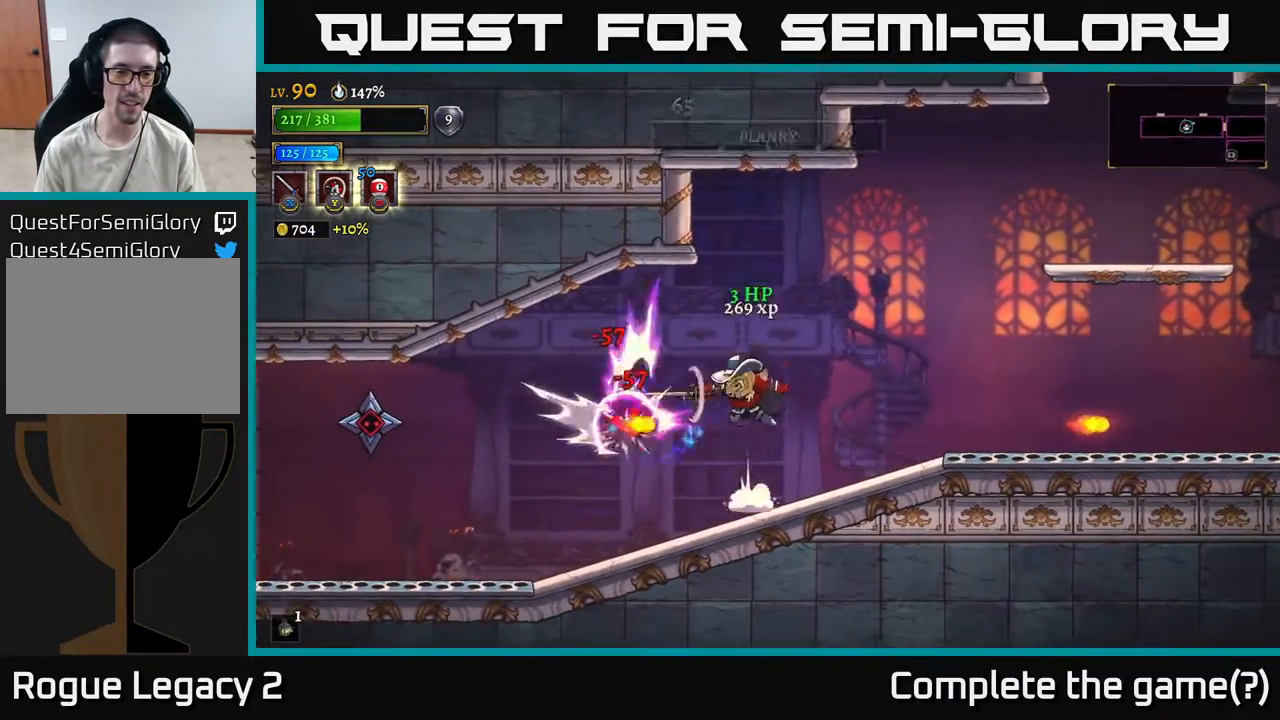
{"buttons": [], "left_stick": "right", "right_stick": "center", "events": [[67, "A", "up"], [83, "left_stick", "right"]]}
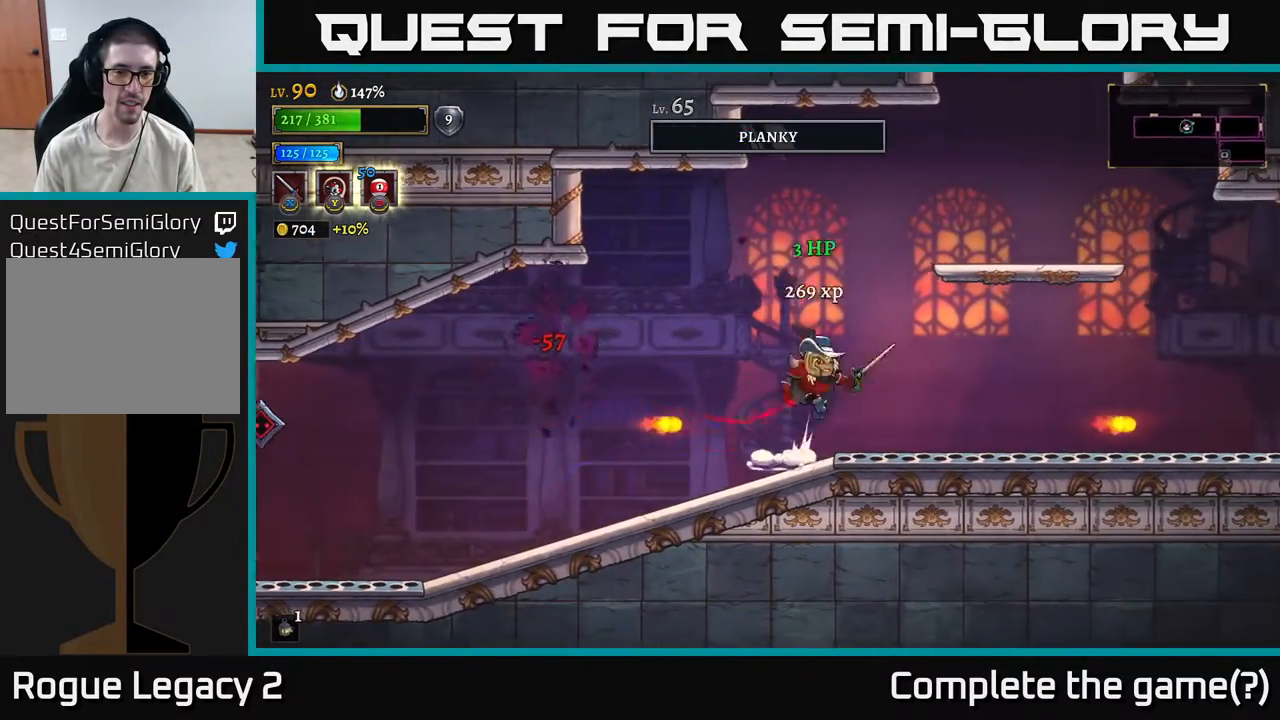
{"buttons": [], "left_stick": "left", "right_stick": "center", "events": [[17, "A", "down"], [100, "left_stick", "left"], [167, "A", "up"]]}
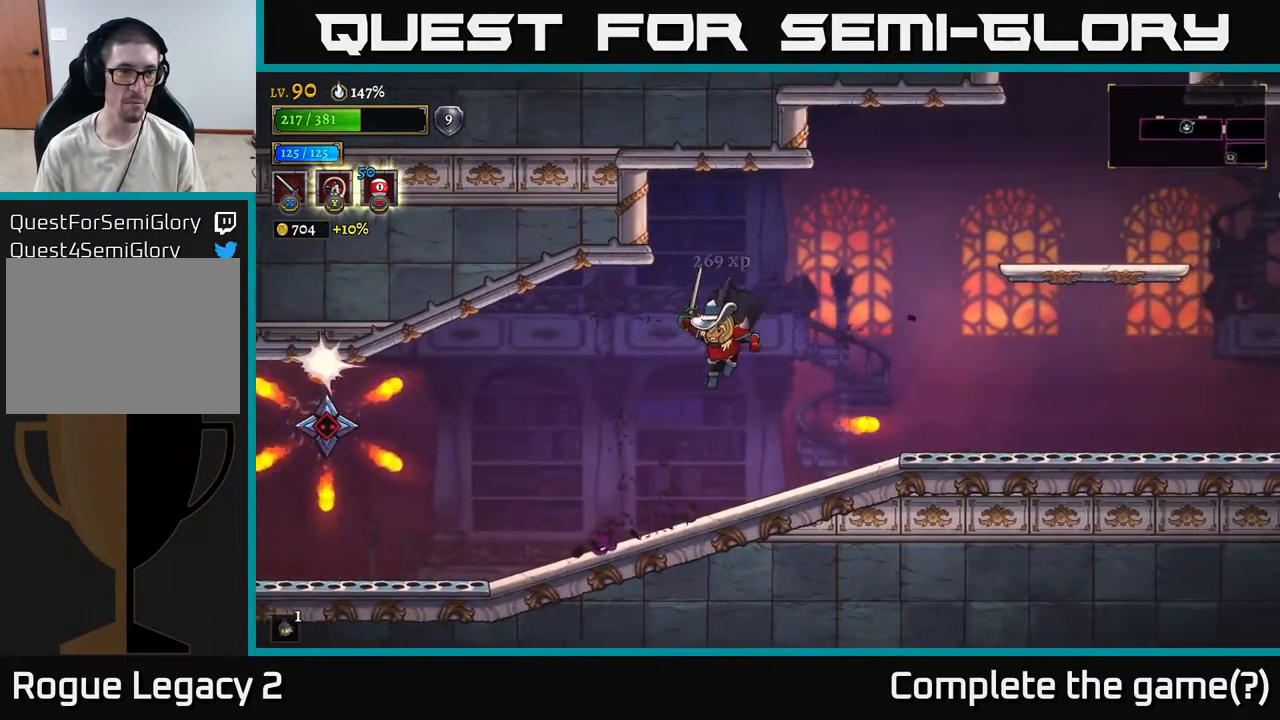
{"buttons": ["A"], "left_stick": "left", "right_stick": "center", "events": [[200, "left_stick", "center"], [483, "A", "down"], [500, "left_stick", "left"]]}
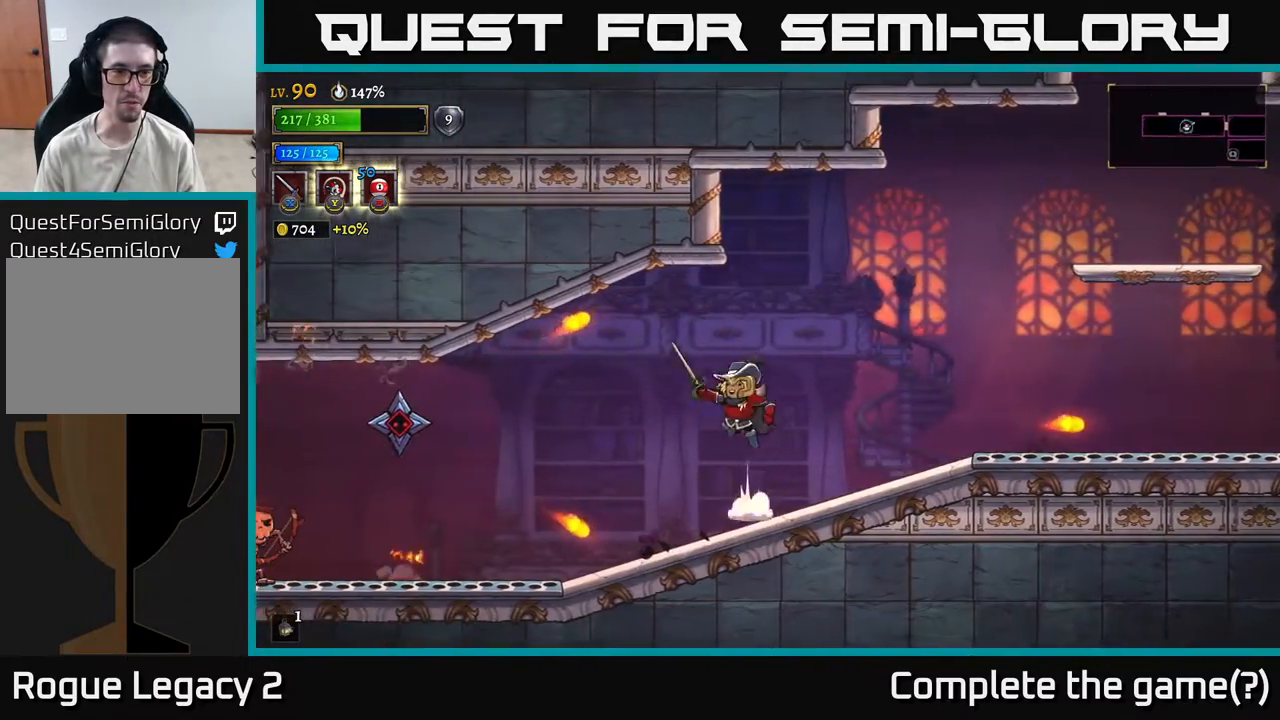
{"buttons": [], "left_stick": "right", "right_stick": "center", "events": [[50, "A", "up"], [83, "L2", "down"], [233, "X", "down"], [333, "X", "up"], [350, "L2", "up"], [367, "left_stick", "right"]]}
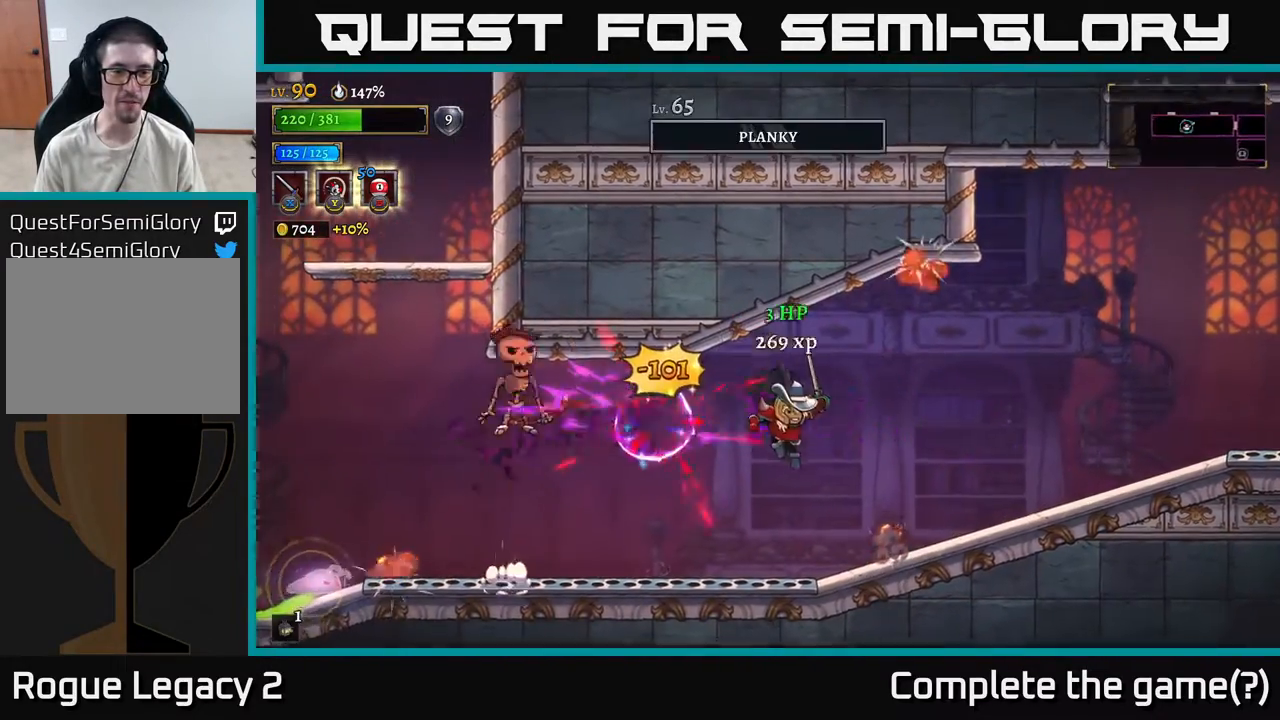
{"buttons": [], "left_stick": "right", "right_stick": "center", "events": []}
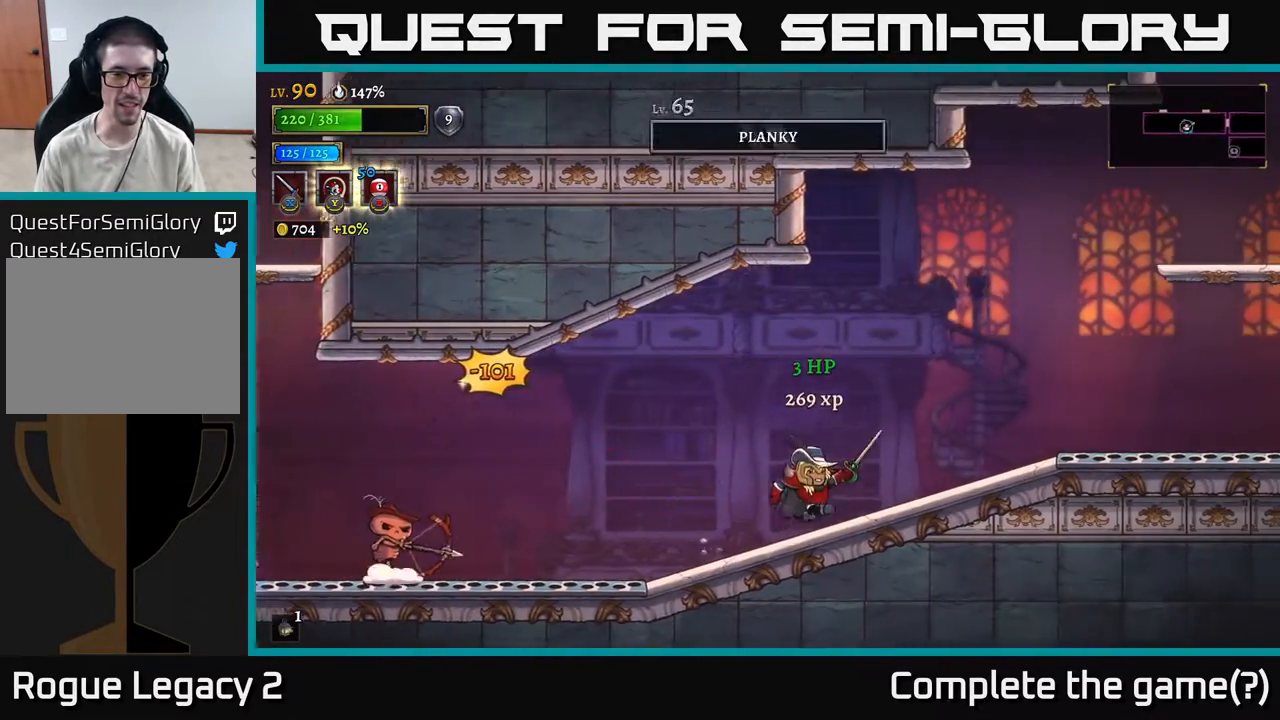
{"buttons": [], "left_stick": "center", "right_stick": "center", "events": [[133, "left_stick", "left"], [350, "left_stick", "center"]]}
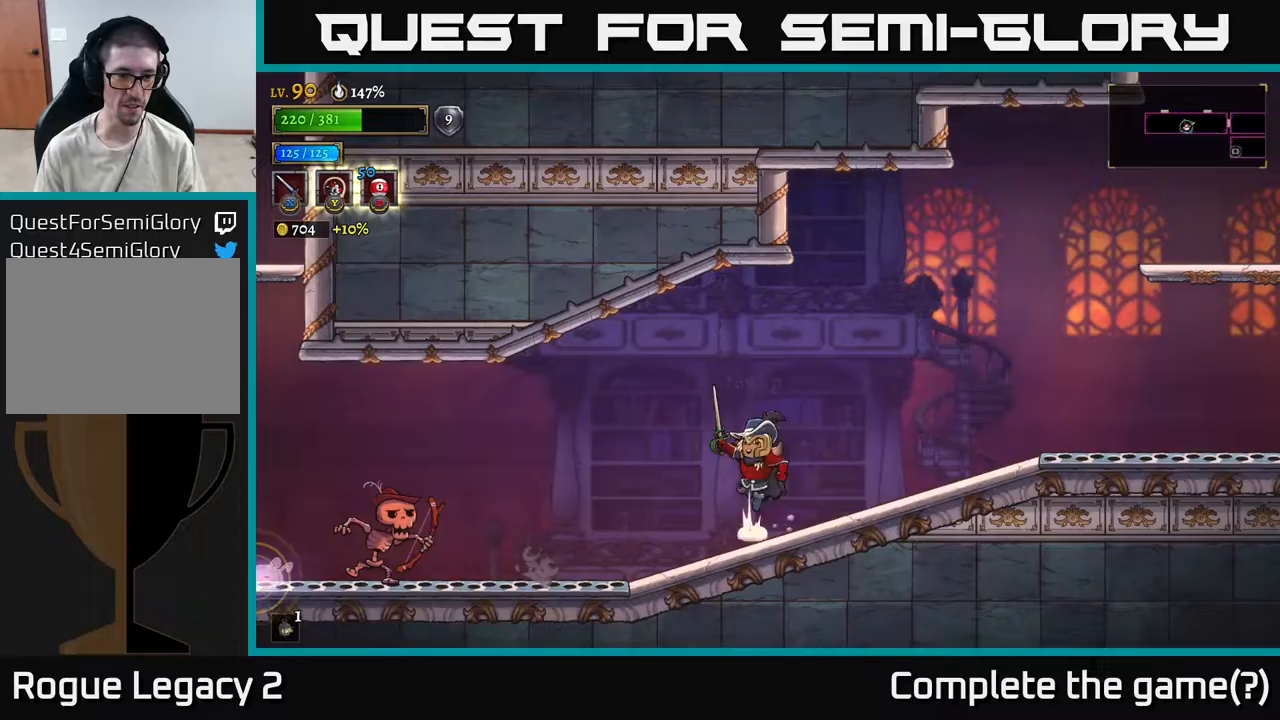
{"buttons": [], "left_stick": "left", "right_stick": "center", "events": [[33, "A", "down"], [150, "A", "up"], [233, "left_stick", "left"]]}
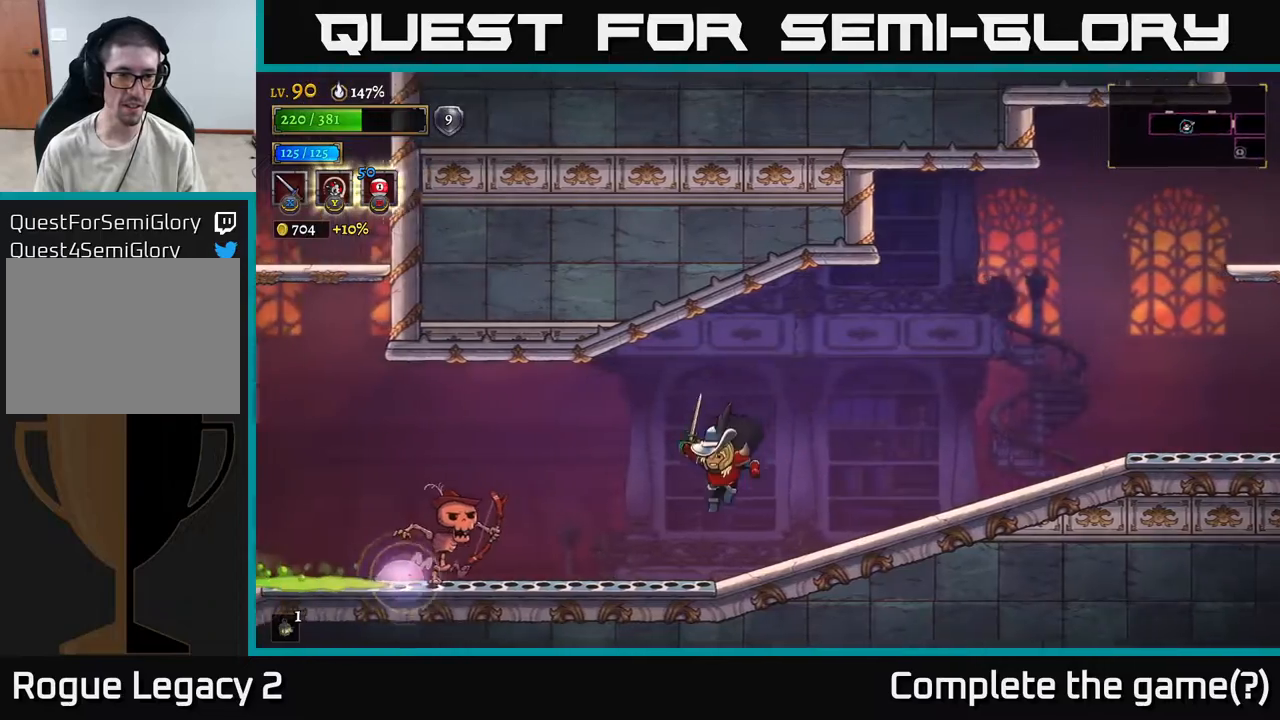
{"buttons": ["A"], "left_stick": "right", "right_stick": "center", "events": [[83, "L2", "down"], [150, "X", "down"], [283, "L2", "up"], [317, "X", "up"], [317, "left_stick", "center"], [417, "left_stick", "right"], [483, "A", "down"]]}
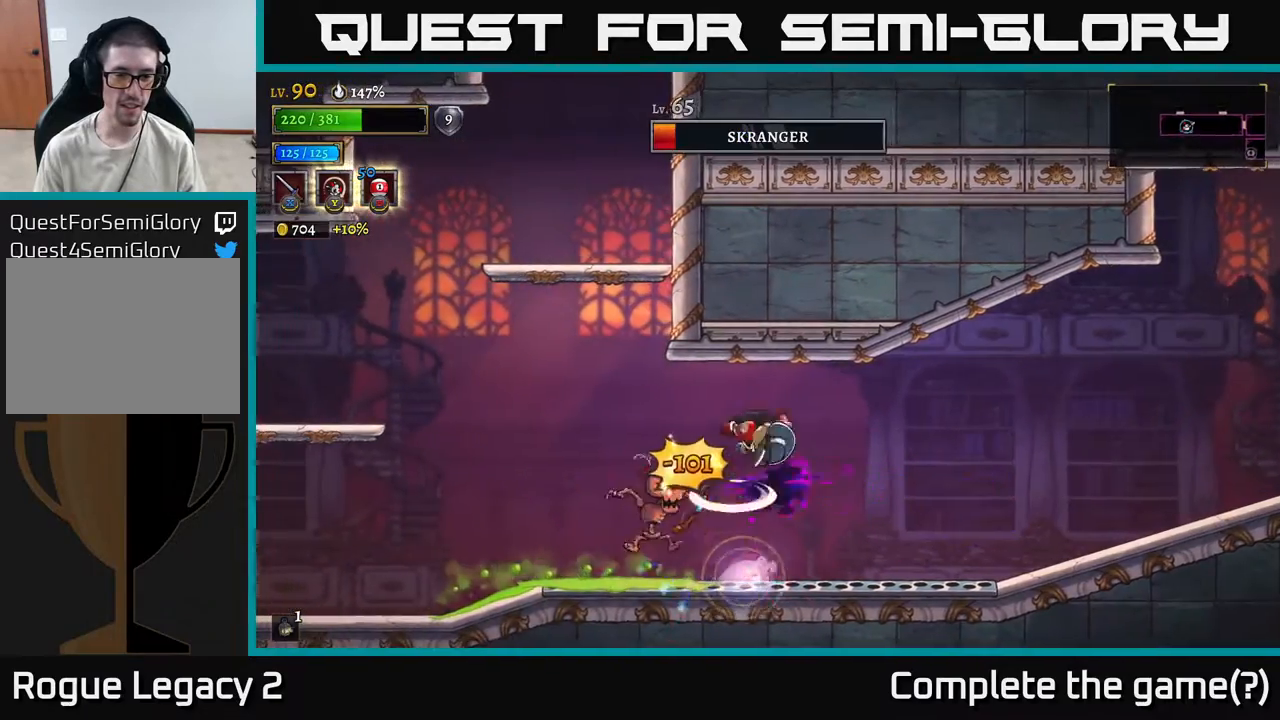
{"buttons": ["L1"], "left_stick": "center", "right_stick": "center", "events": [[167, "A", "up"], [283, "left_stick", "left"], [467, "L1", "down"], [467, "left_stick", "center"]]}
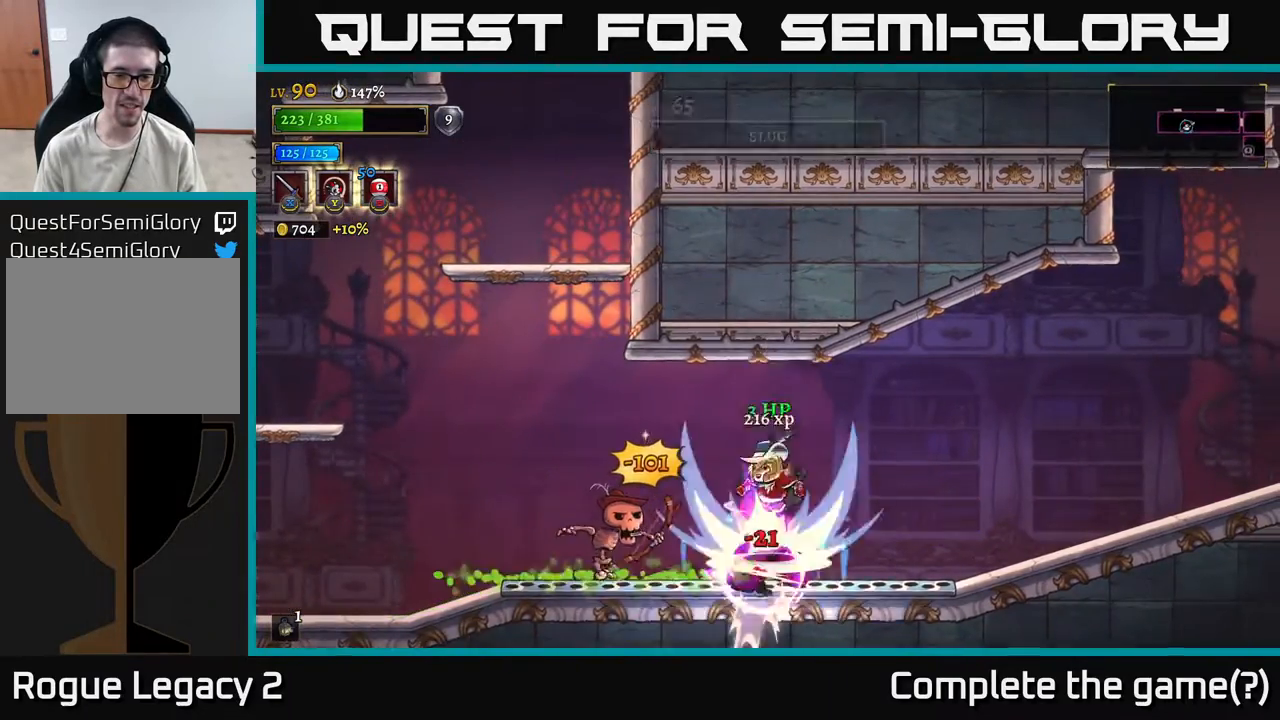
{"buttons": ["L1"], "left_stick": "left", "right_stick": "center", "events": [[17, "left_stick", "right"], [183, "L1", "up"], [367, "left_stick", "left"], [483, "L1", "down"]]}
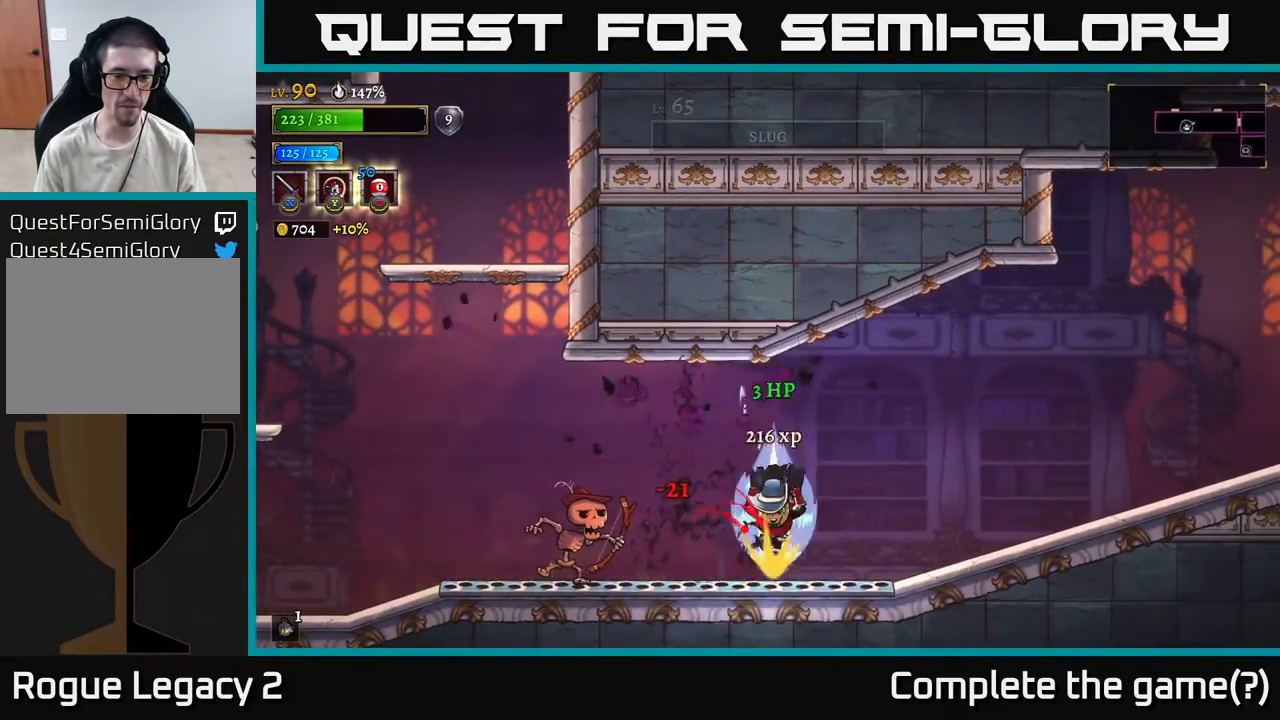
{"buttons": ["A"], "left_stick": "left", "right_stick": "center", "events": [[17, "left_stick", "up-left"], [150, "L1", "up"], [150, "left_stick", "center"], [200, "left_stick", "right"], [267, "left_stick", "left"], [333, "X", "down"], [367, "A", "down"], [433, "X", "up"]]}